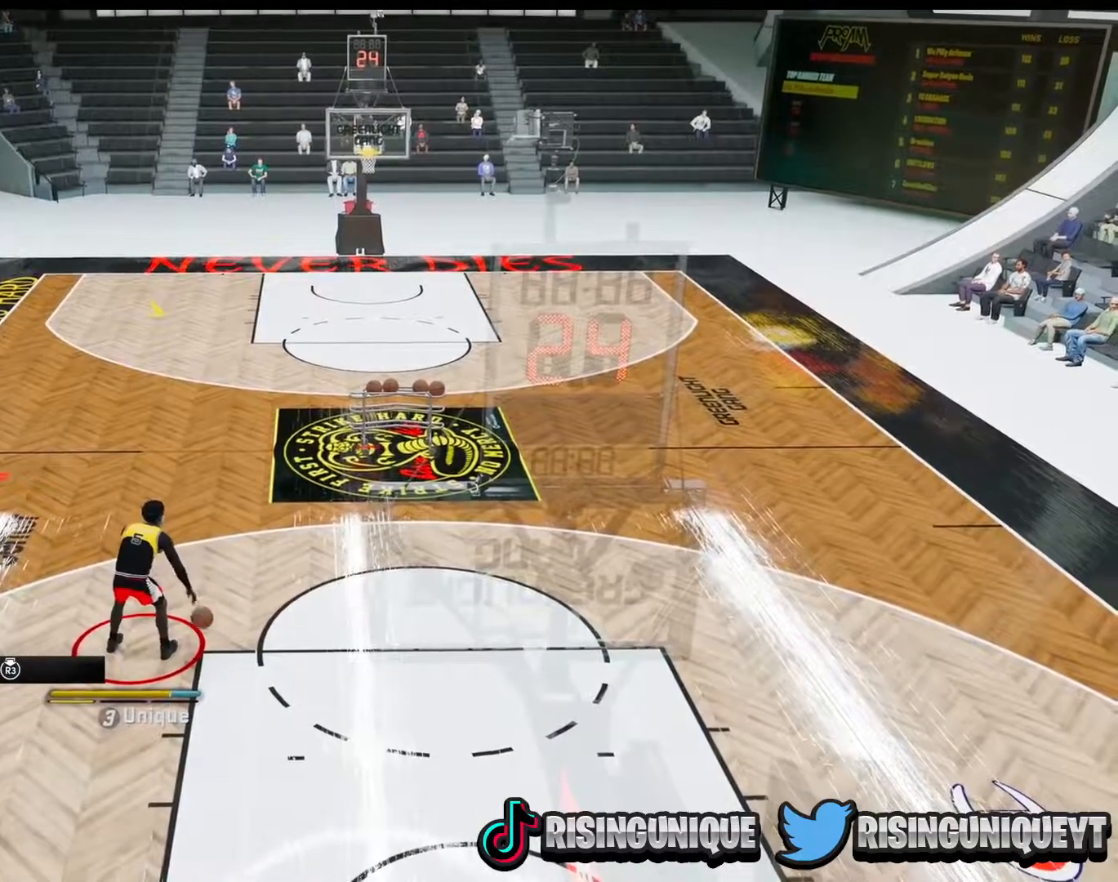
Gameplay with a controller (PlayStation layout); each line is a JSON object with the inputs held at the frame after it. "events" lists button and stick changes between this image and that frame as [ms after this image, input, new state], when the widget could be followed in between. Not read: L3 R3.
{"buttons": [], "left_stick": "center", "right_stick": "center", "events": [[183, "right_stick", "up-left"], [250, "right_stick", "center"]]}
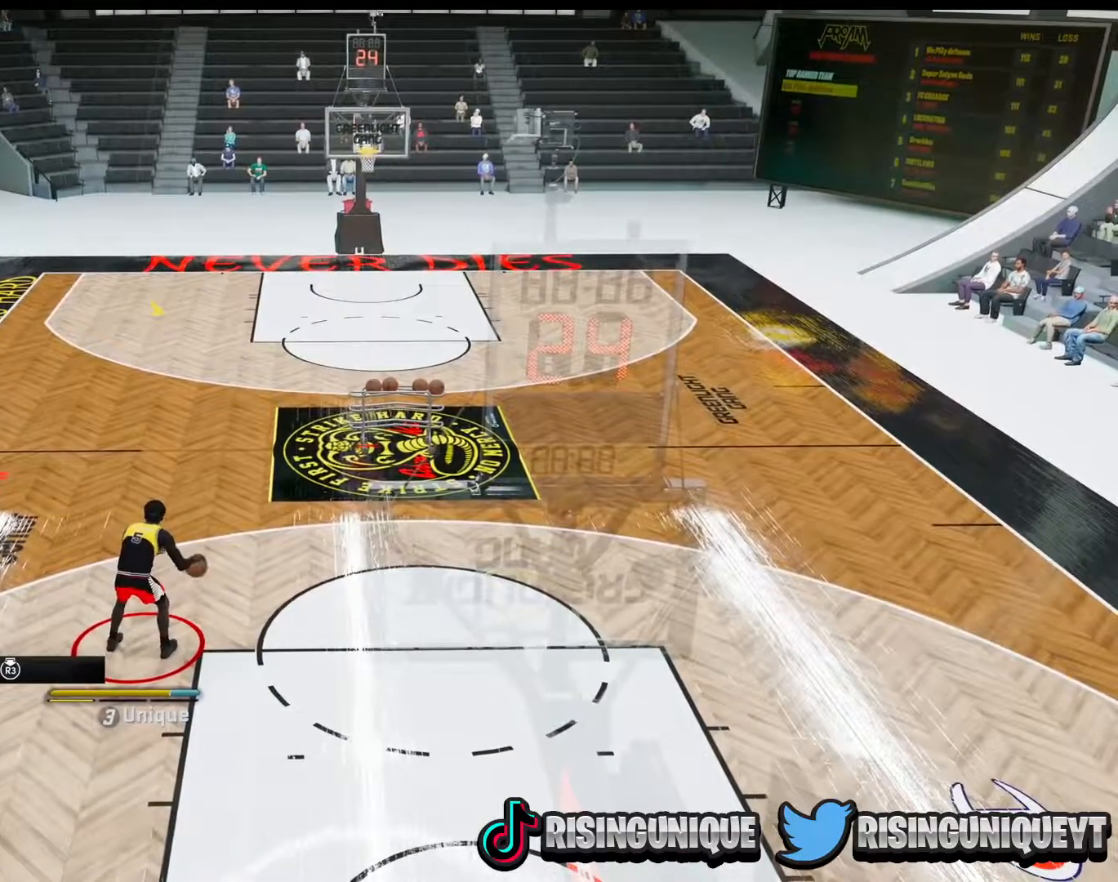
{"buttons": [], "left_stick": "center", "right_stick": "center", "events": []}
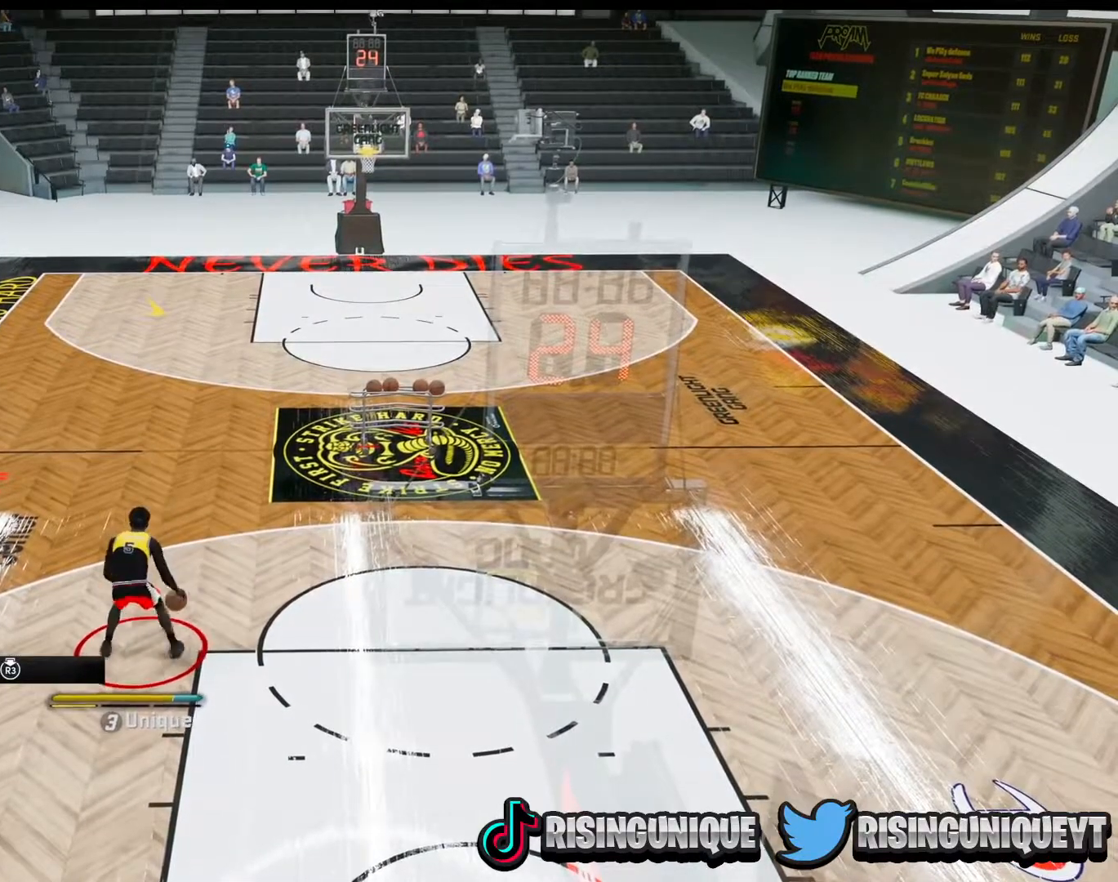
{"buttons": [], "left_stick": "center", "right_stick": "center", "events": [[167, "right_stick", "up-right"], [233, "right_stick", "center"]]}
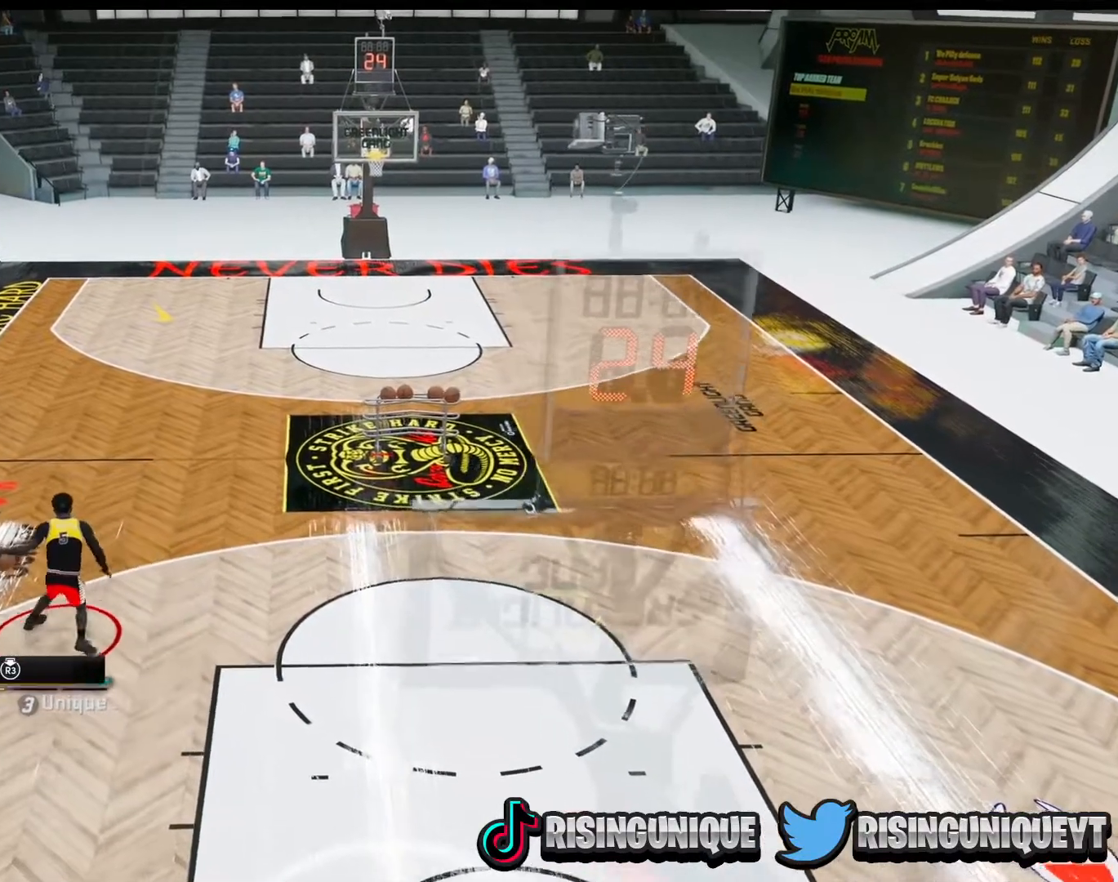
{"buttons": [], "left_stick": "center", "right_stick": "center", "events": []}
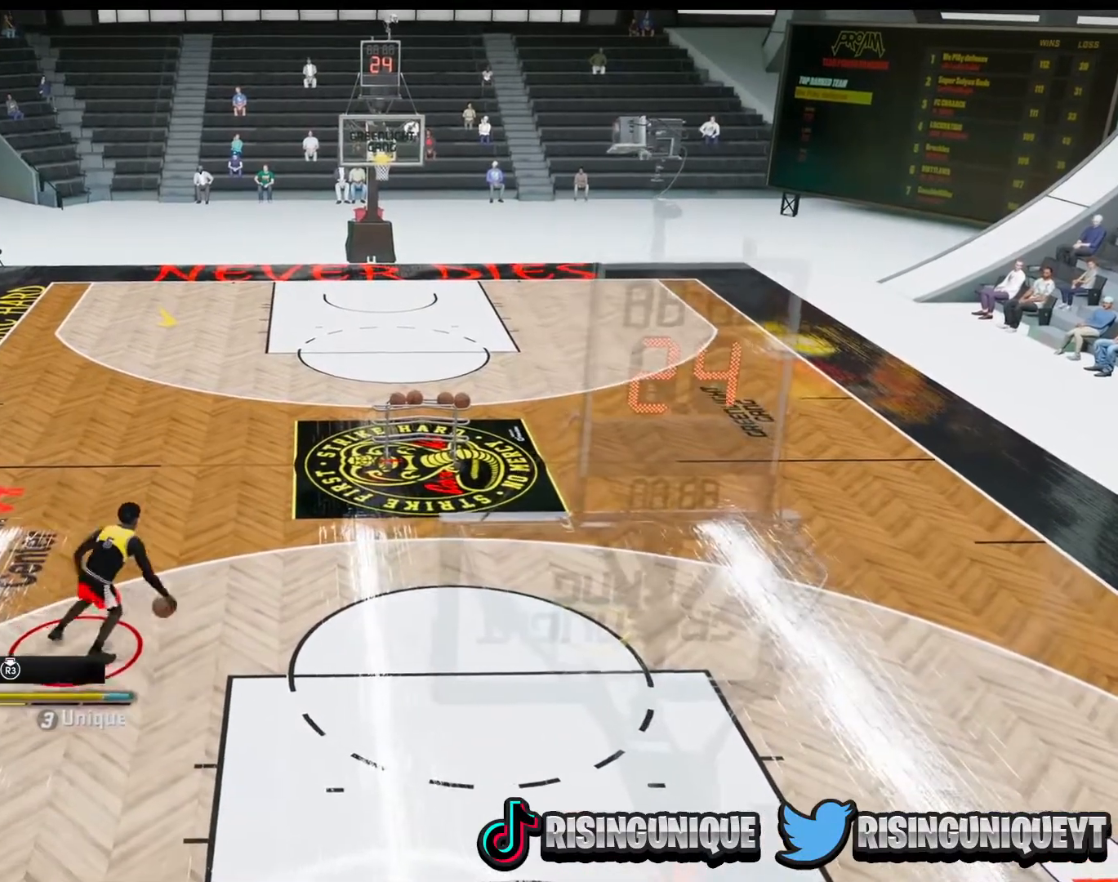
{"buttons": [], "left_stick": "center", "right_stick": "center", "events": [[66, "right_stick", "up-left"], [150, "right_stick", "center"]]}
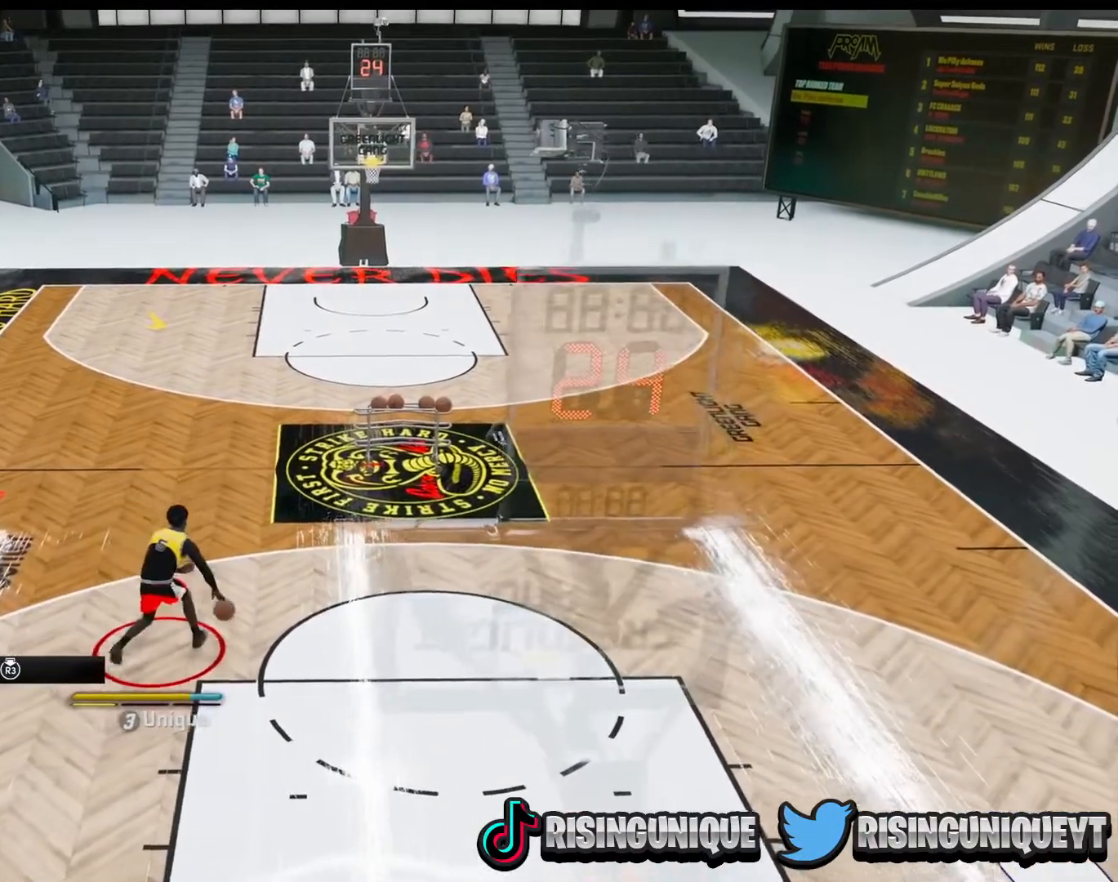
{"buttons": [], "left_stick": "center", "right_stick": "up-right", "events": [[467, "right_stick", "up-right"]]}
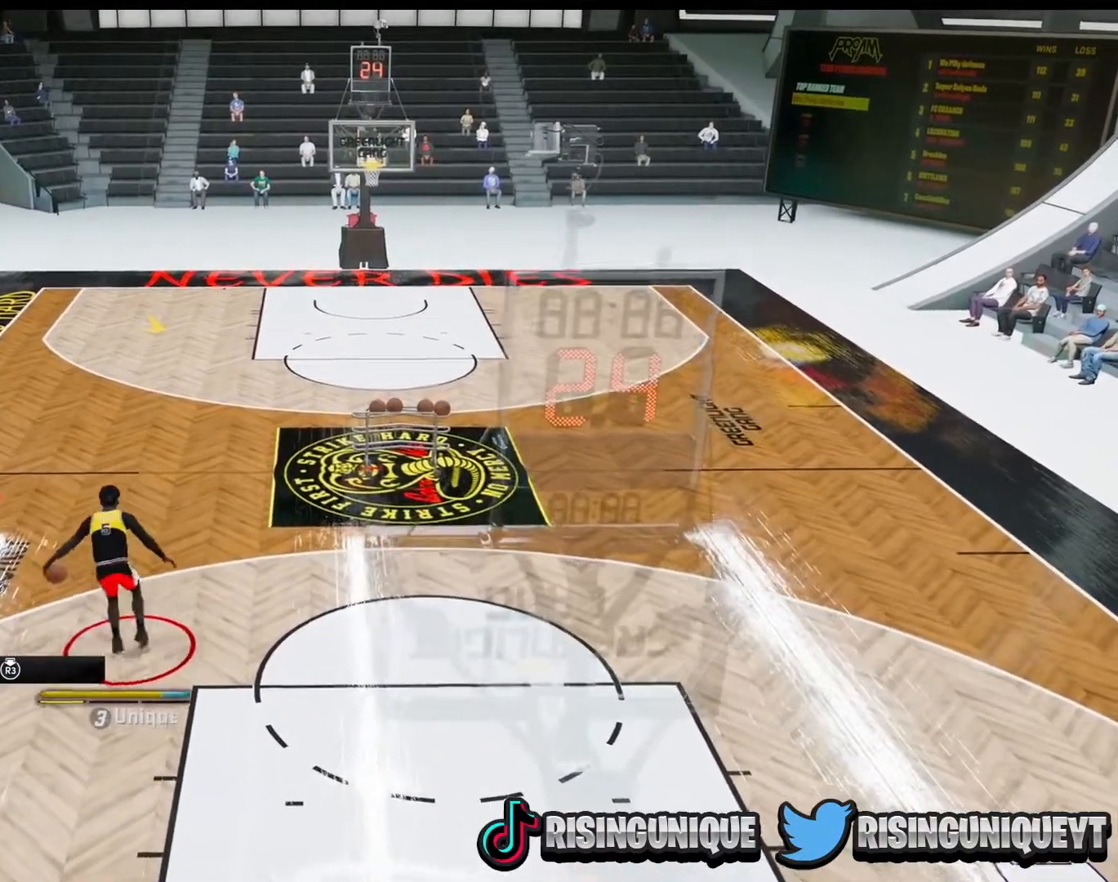
{"buttons": [], "left_stick": "center", "right_stick": "center", "events": [[66, "right_stick", "center"]]}
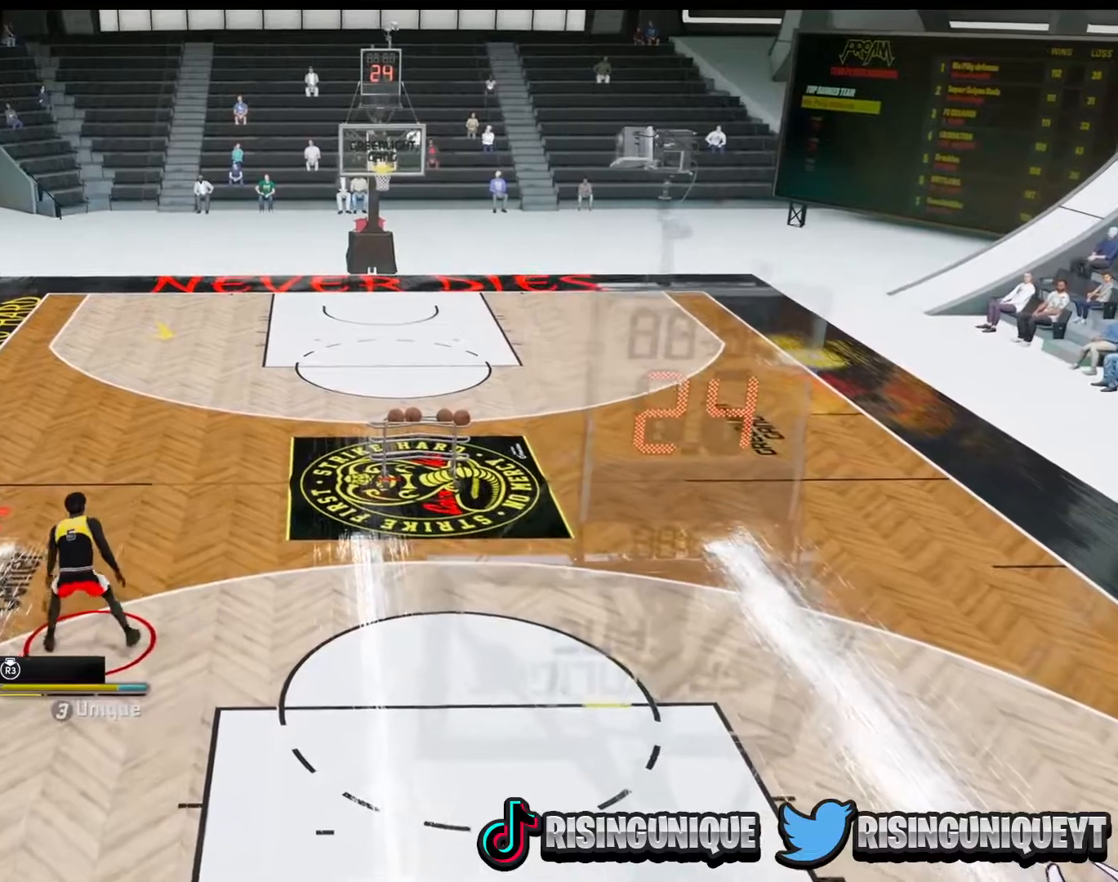
{"buttons": [], "left_stick": "center", "right_stick": "center", "events": [[351, "right_stick", "up-left"], [451, "right_stick", "center"]]}
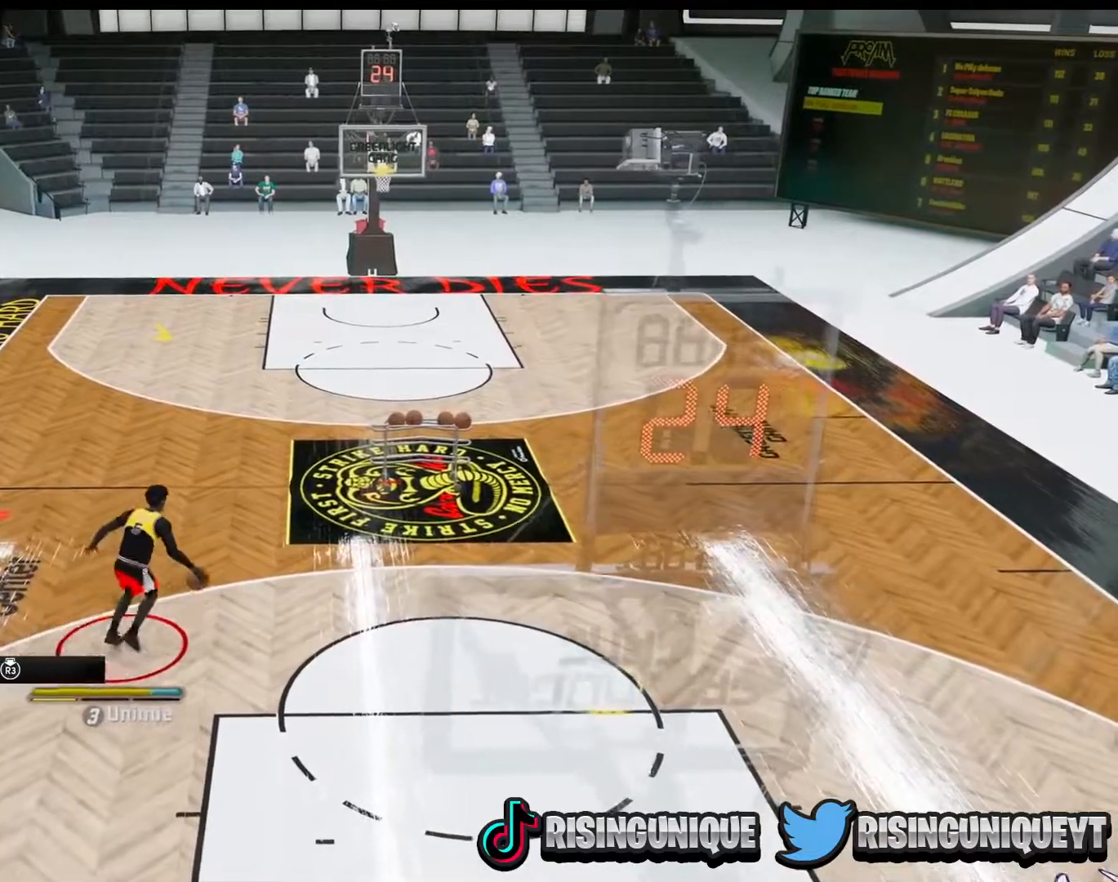
{"buttons": [], "left_stick": "center", "right_stick": "center", "events": []}
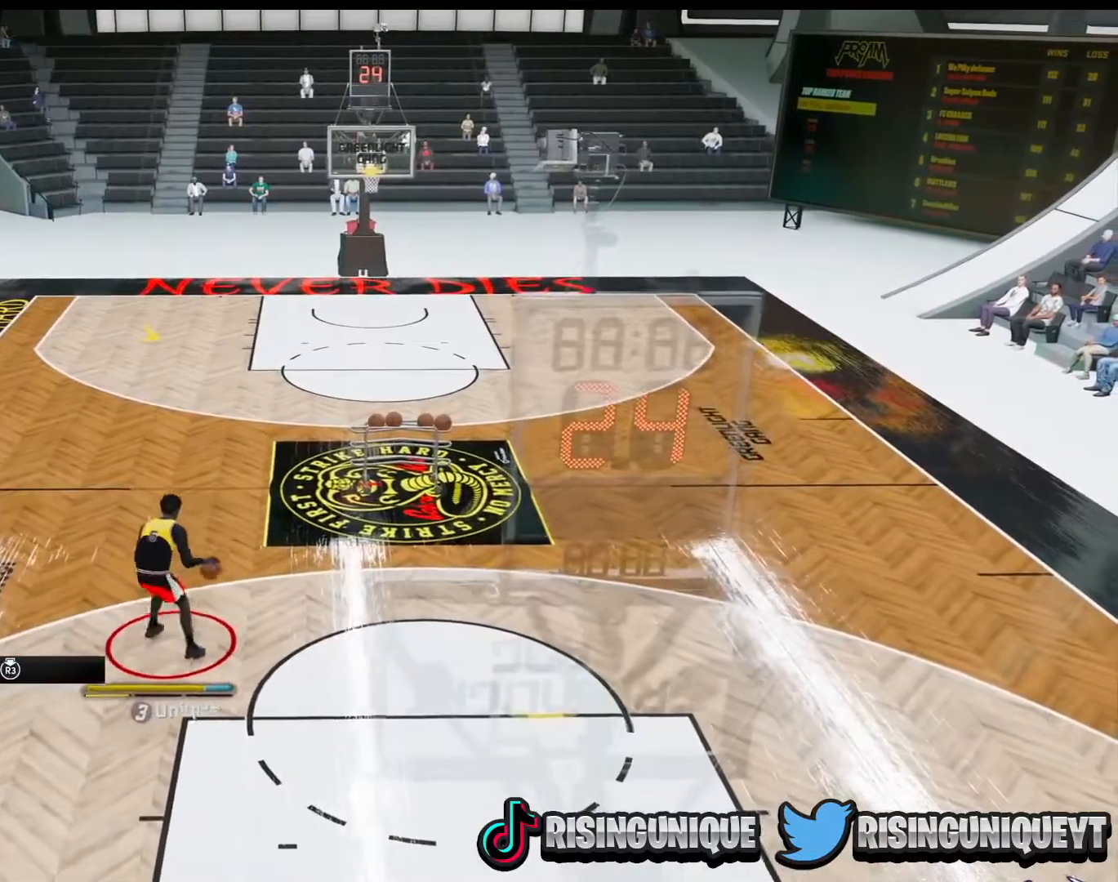
{"buttons": [], "left_stick": "center", "right_stick": "center", "events": [[134, "right_stick", "up-right"], [234, "right_stick", "center"]]}
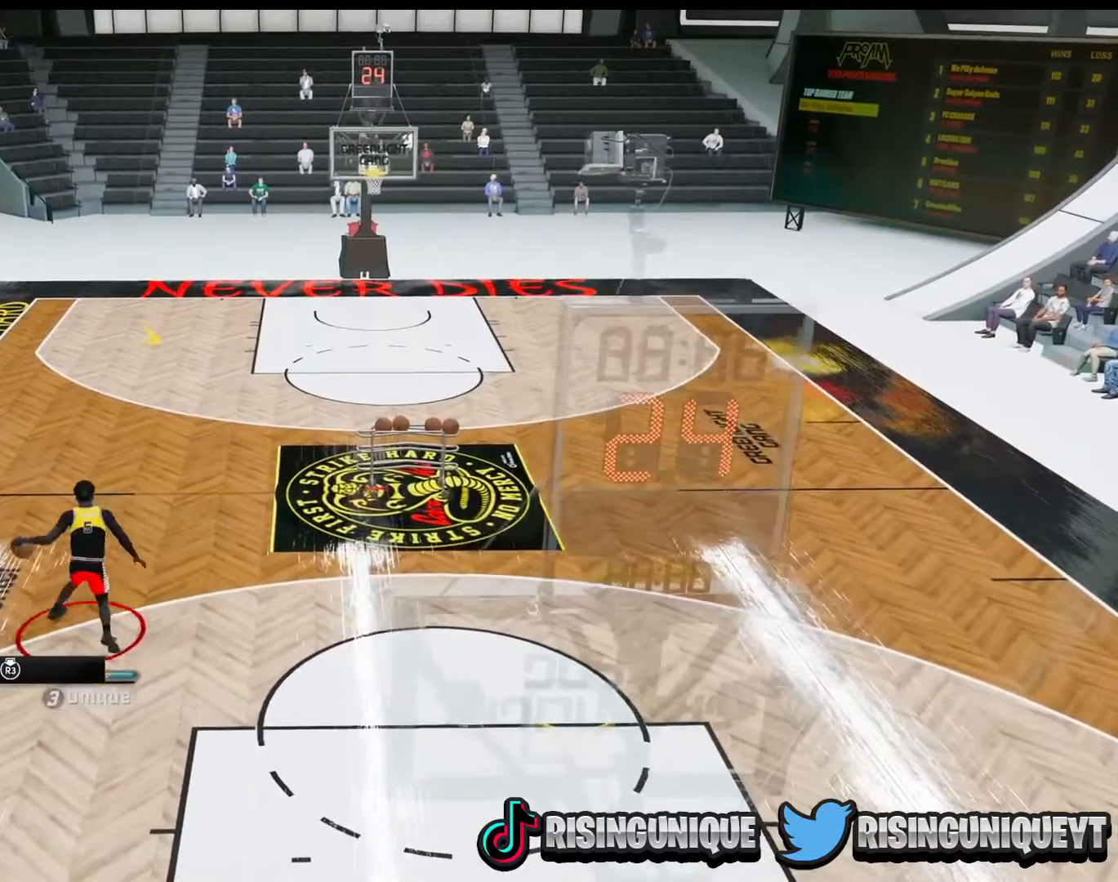
{"buttons": [], "left_stick": "center", "right_stick": "center", "events": []}
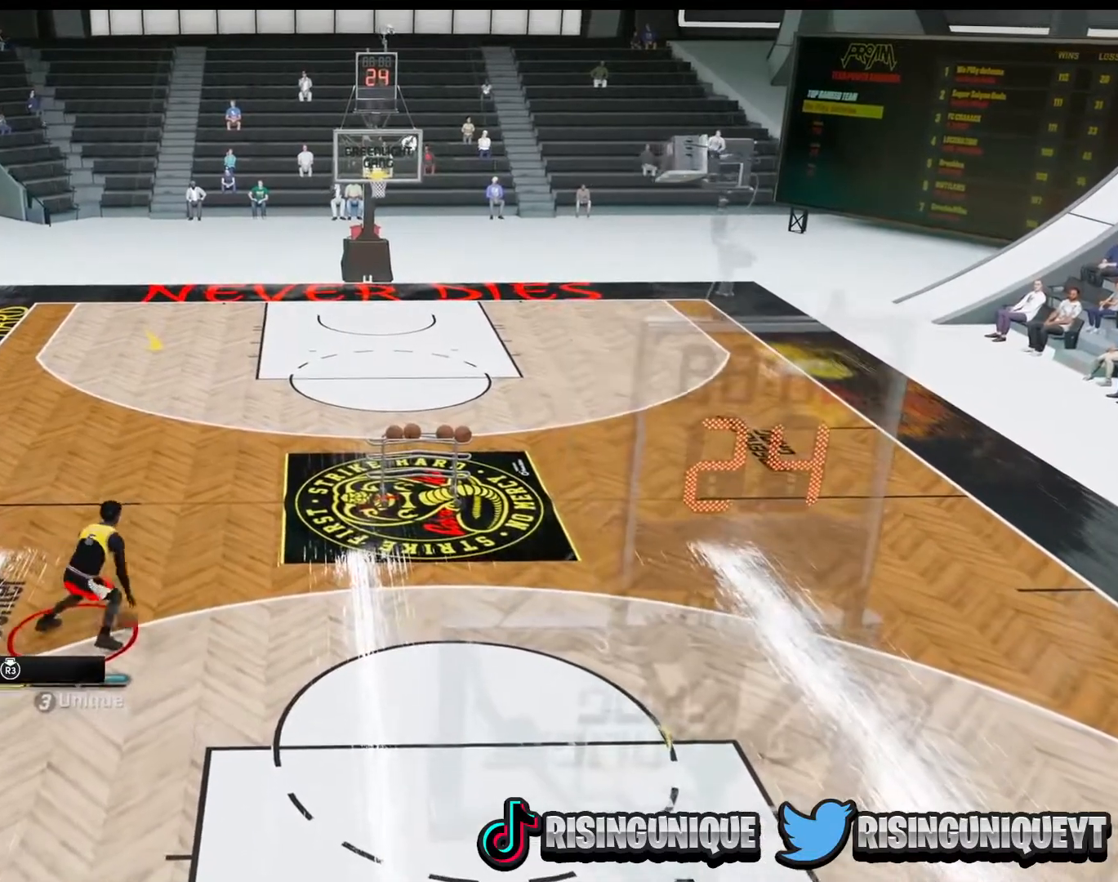
{"buttons": [], "left_stick": "center", "right_stick": "center", "events": [[100, "right_stick", "up-left"], [183, "right_stick", "center"]]}
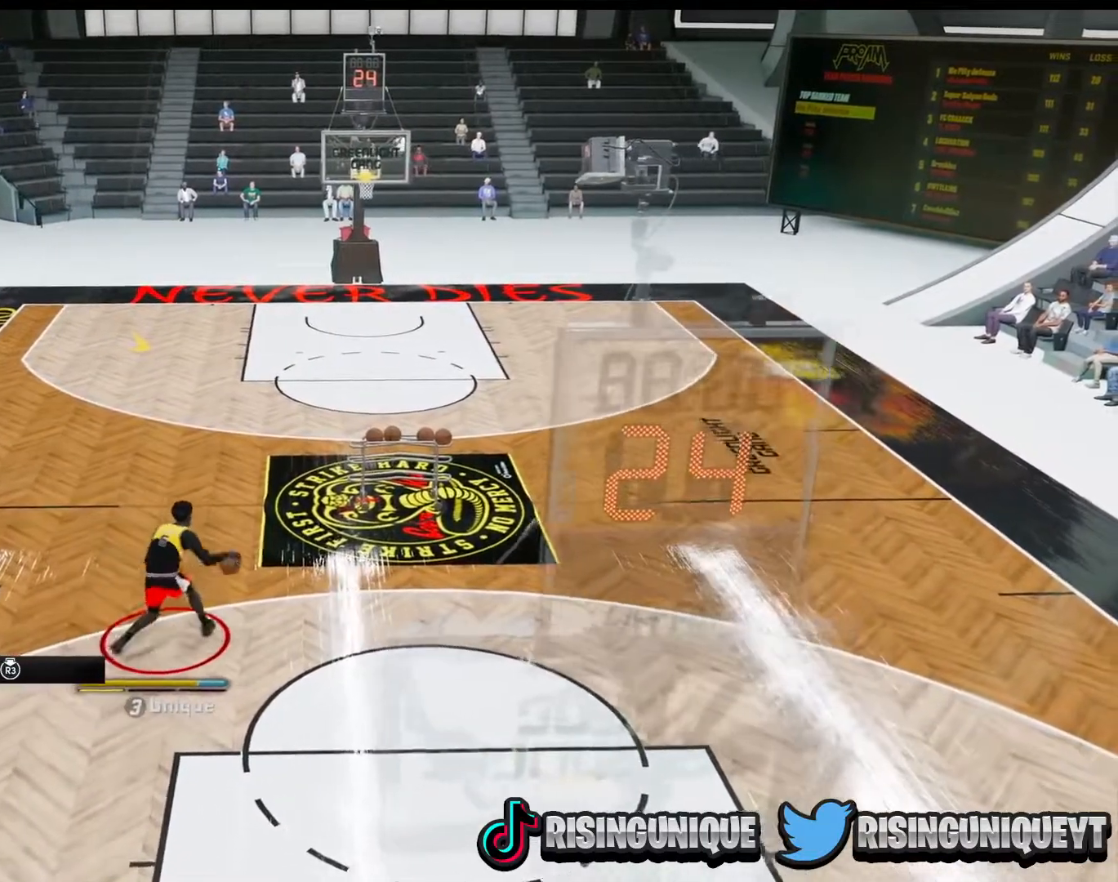
{"buttons": [], "left_stick": "center", "right_stick": "up-right", "events": [[484, "right_stick", "up-right"]]}
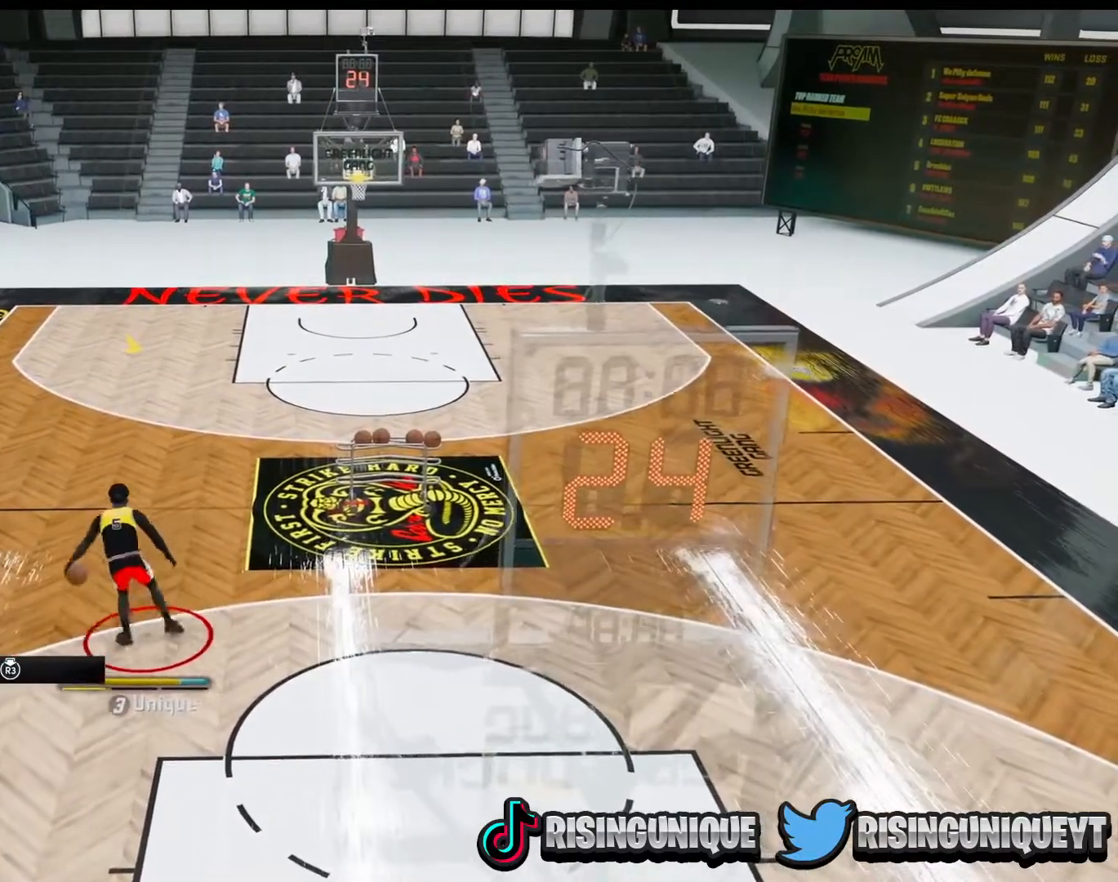
{"buttons": [], "left_stick": "center", "right_stick": "center", "events": [[100, "right_stick", "center"]]}
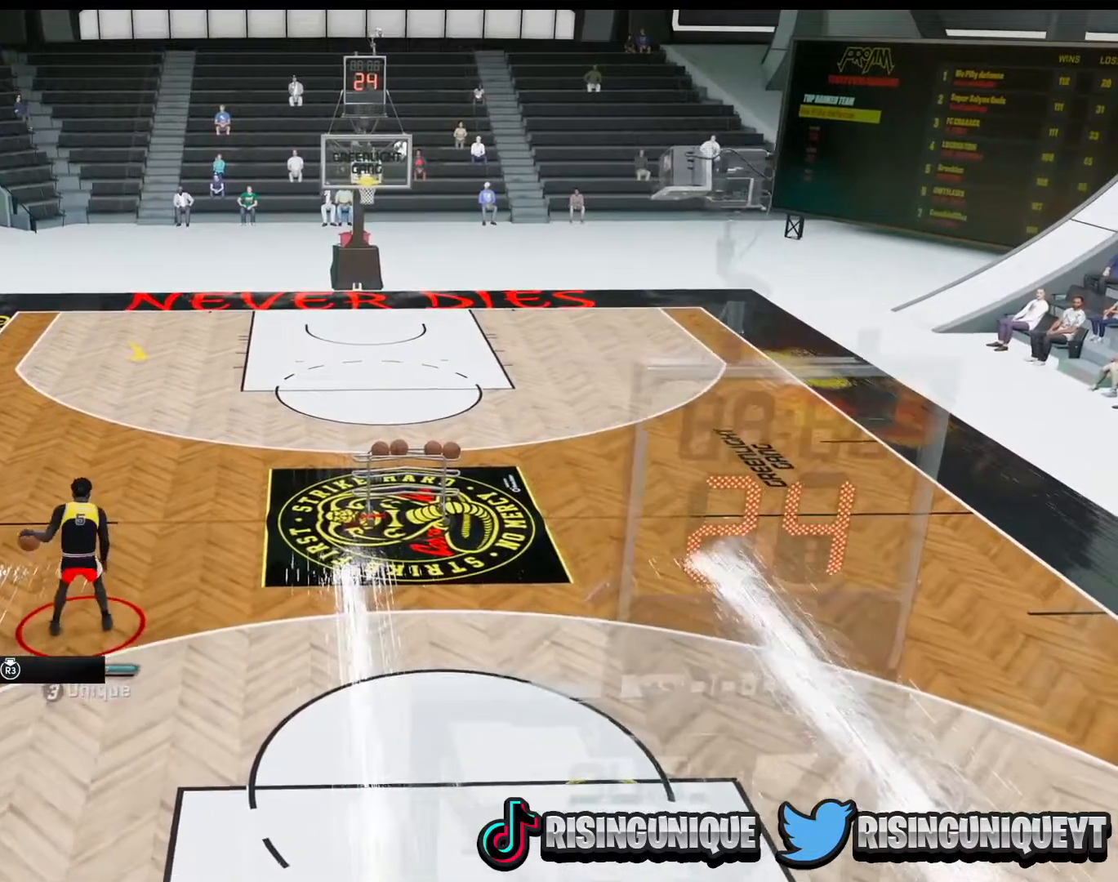
{"buttons": [], "left_stick": "center", "right_stick": "up-left", "events": [[467, "right_stick", "up-left"]]}
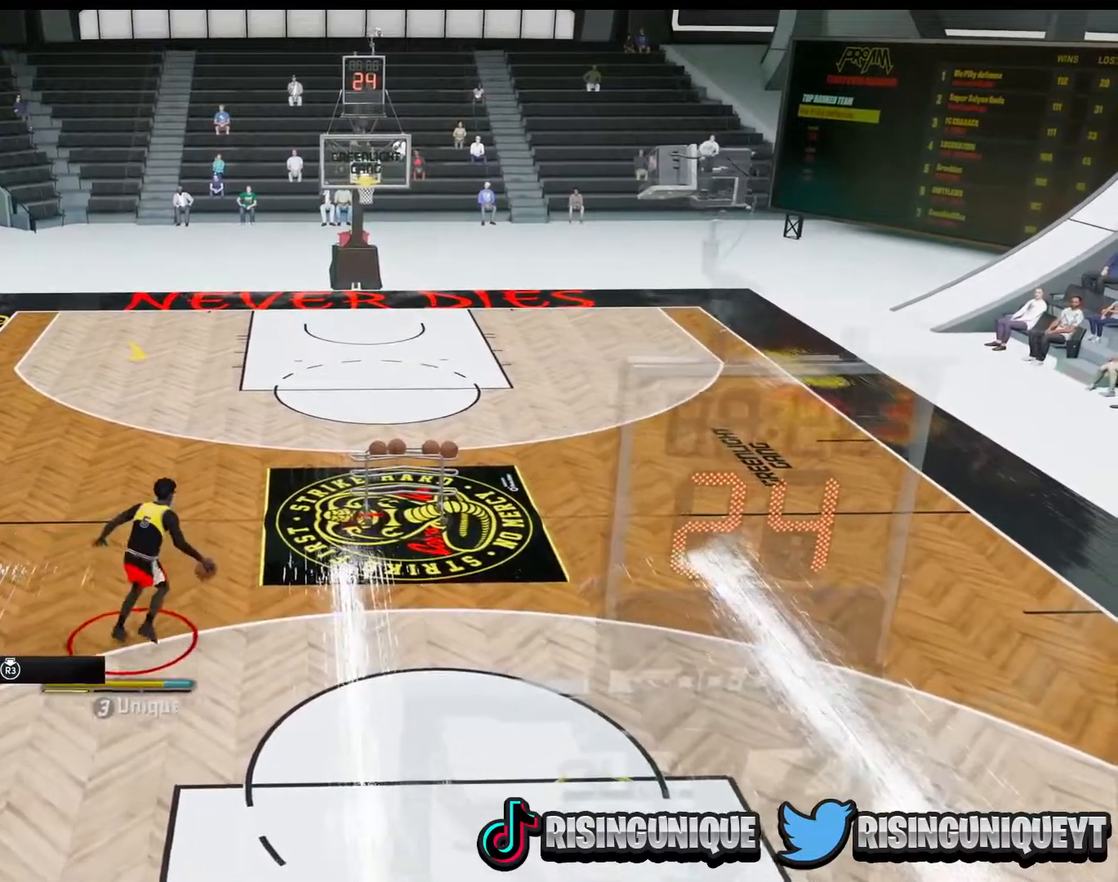
{"buttons": [], "left_stick": "center", "right_stick": "center", "events": [[83, "right_stick", "center"]]}